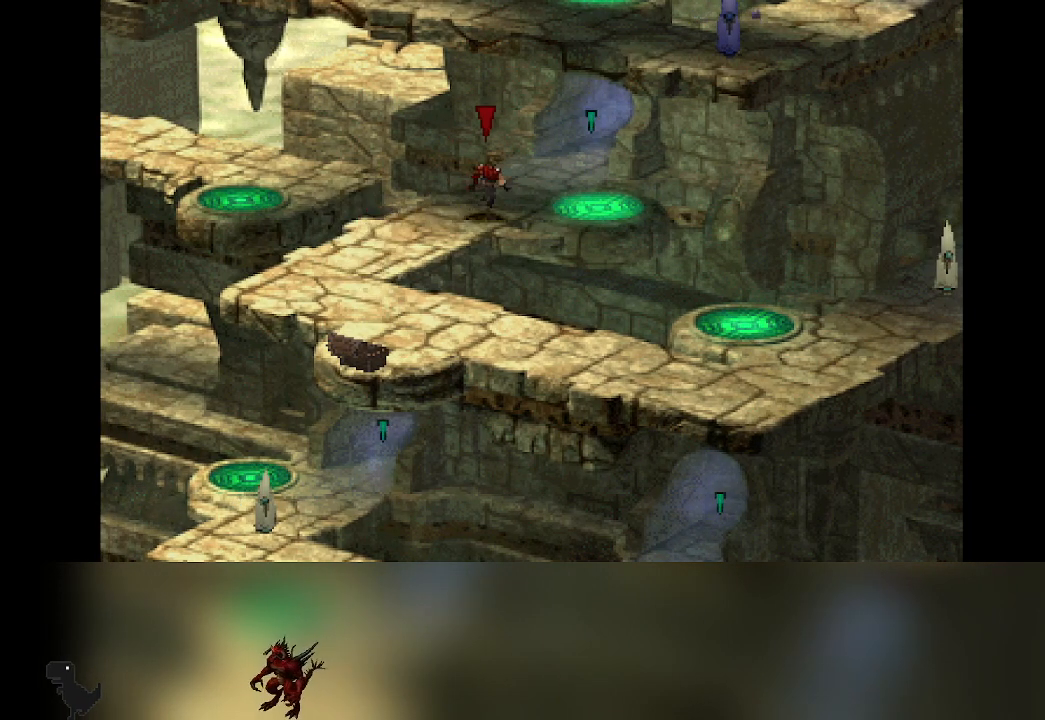
Gameplay with a controller (PlayStation layout); each line is a JSON object with the inputs held at the frame after it. "events" lists button and stick changes between this image and that frame as [ms after this image, input, new state], when the widget could be followed in between. Not read: CROSS right_stick.
{"buttons": [], "left_stick": "center", "events": [[83, "left_stick", "right"], [250, "left_stick", "down-right"], [417, "left_stick", "center"]]}
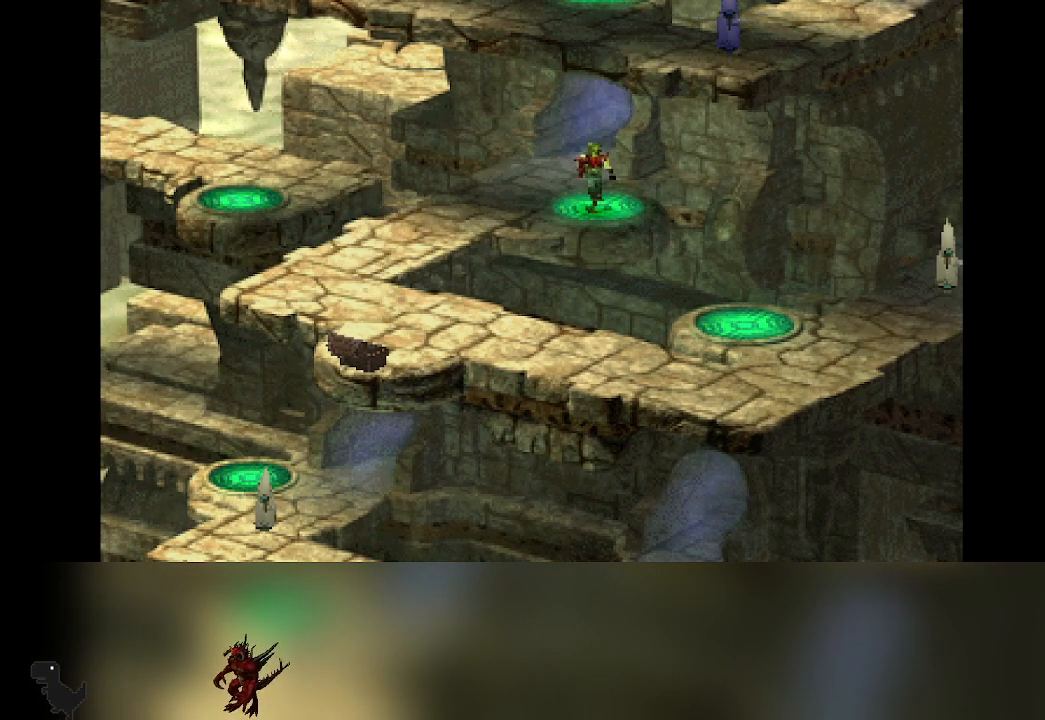
{"buttons": [], "left_stick": "center", "events": []}
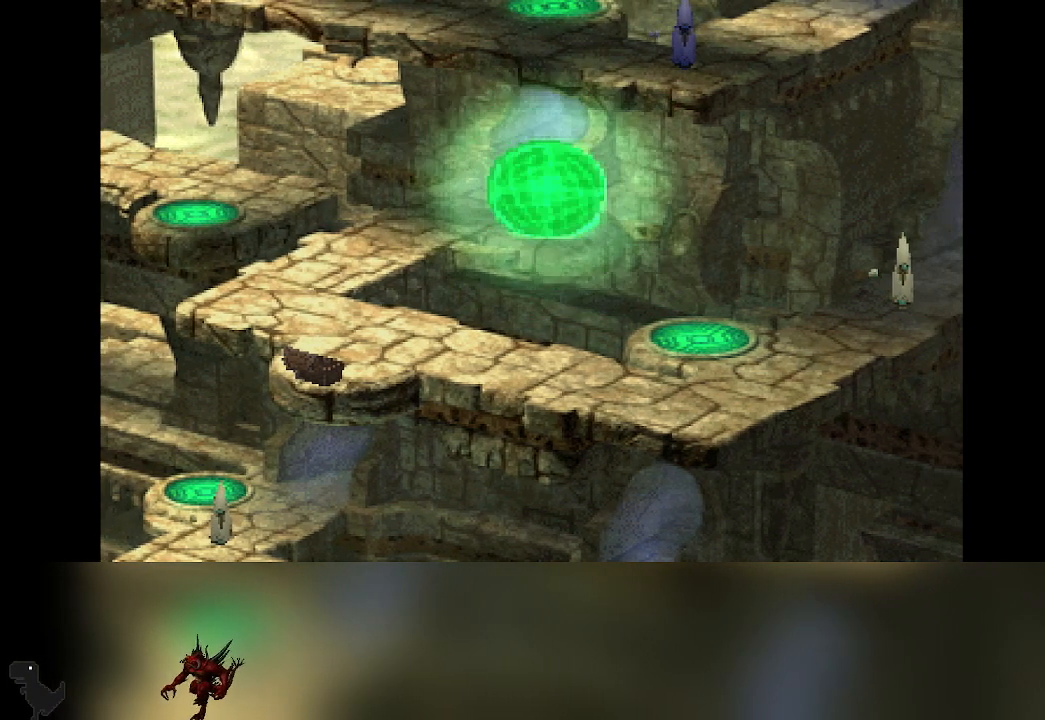
{"buttons": [], "left_stick": "center", "events": []}
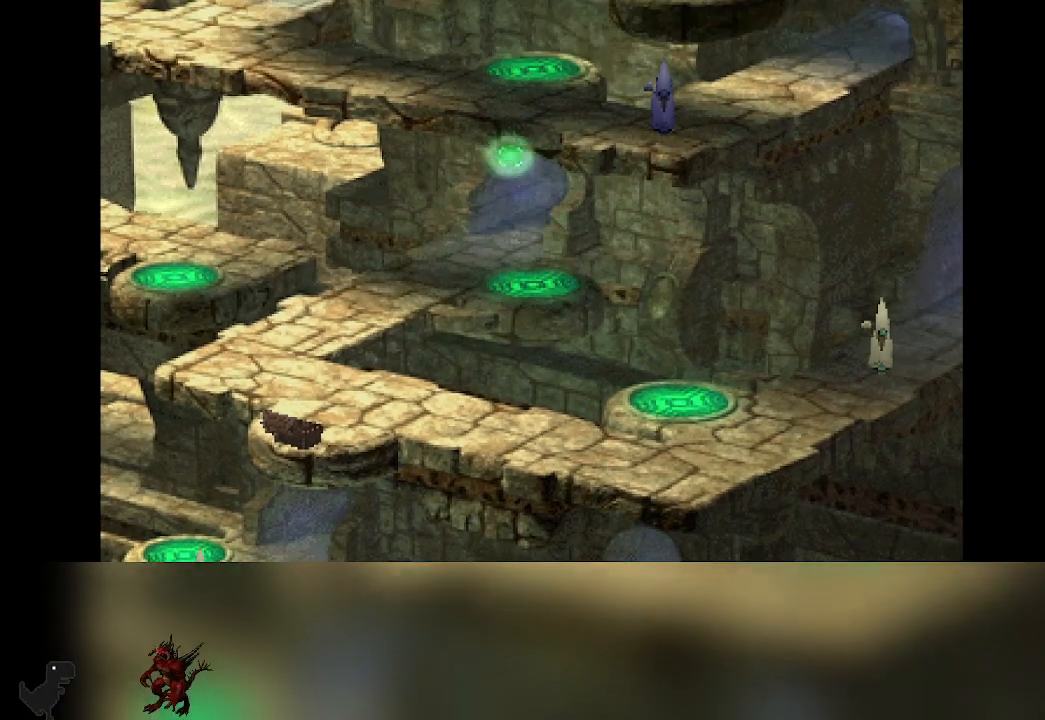
{"buttons": [], "left_stick": "center", "events": []}
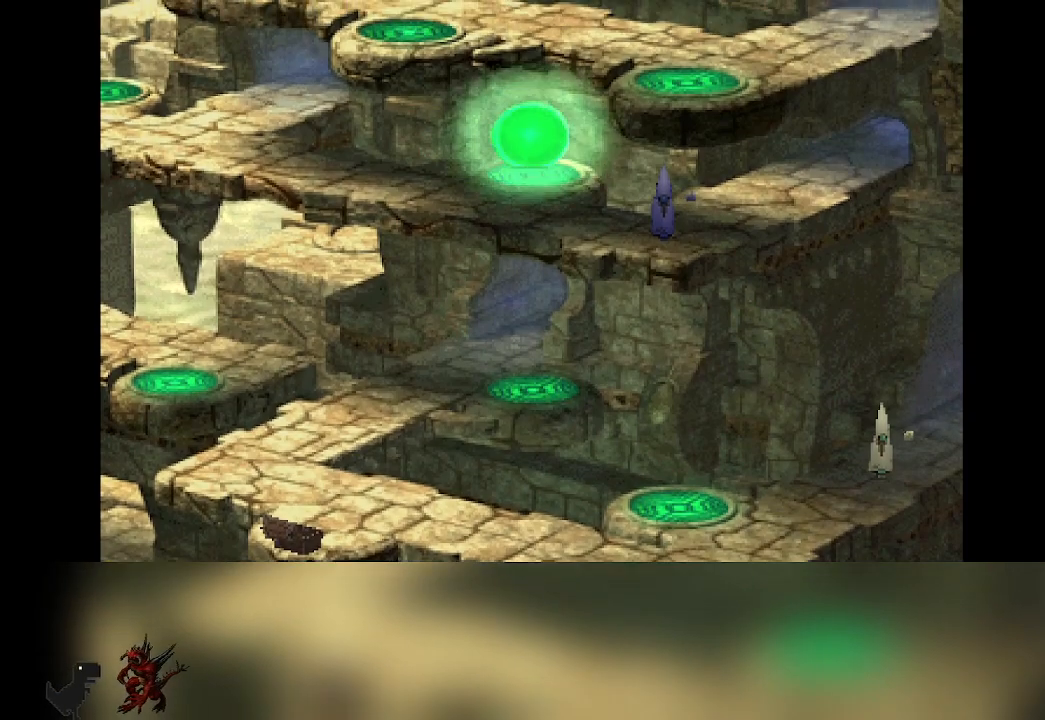
{"buttons": [], "left_stick": "down-left", "events": [[317, "left_stick", "down-left"]]}
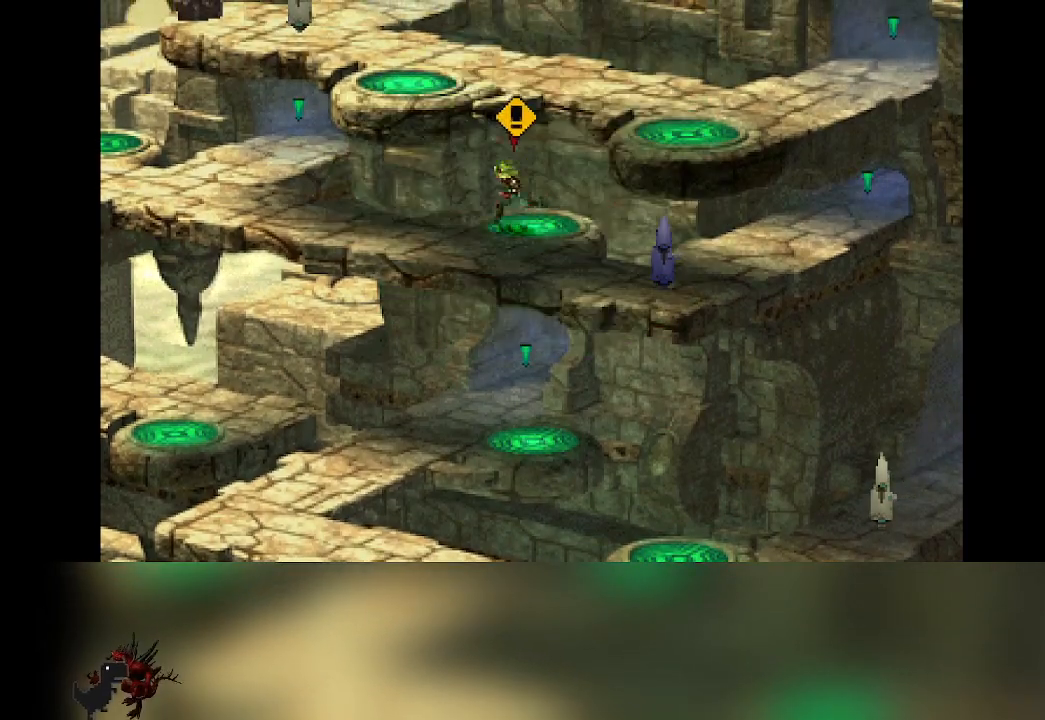
{"buttons": [], "left_stick": "left", "events": [[150, "left_stick", "left"]]}
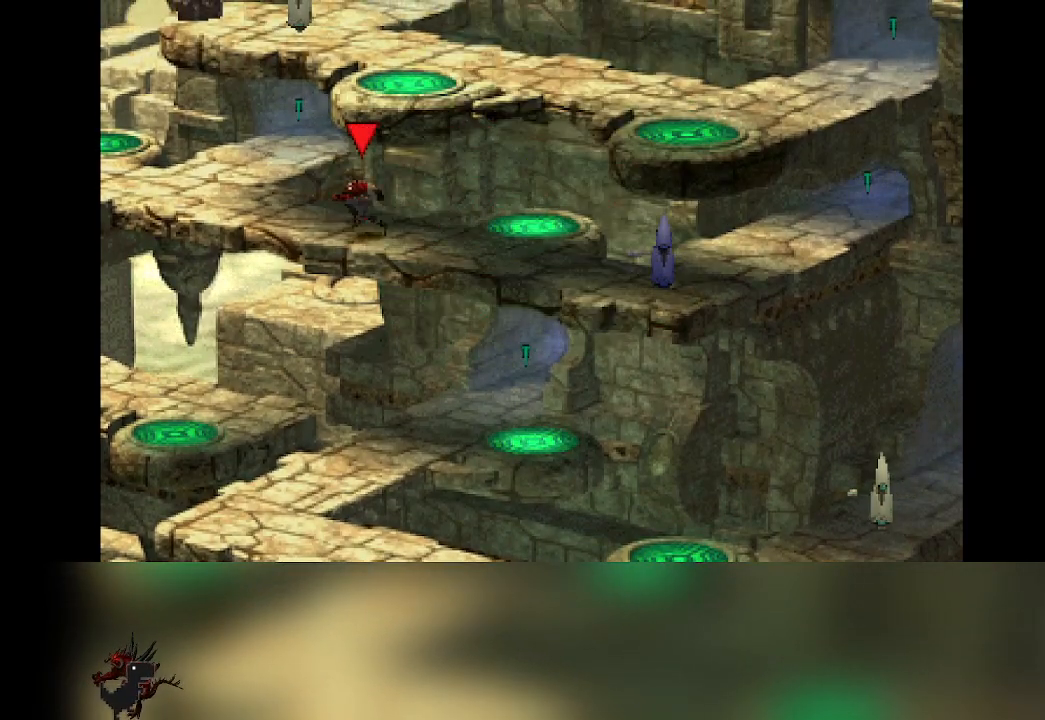
{"buttons": [], "left_stick": "left", "events": []}
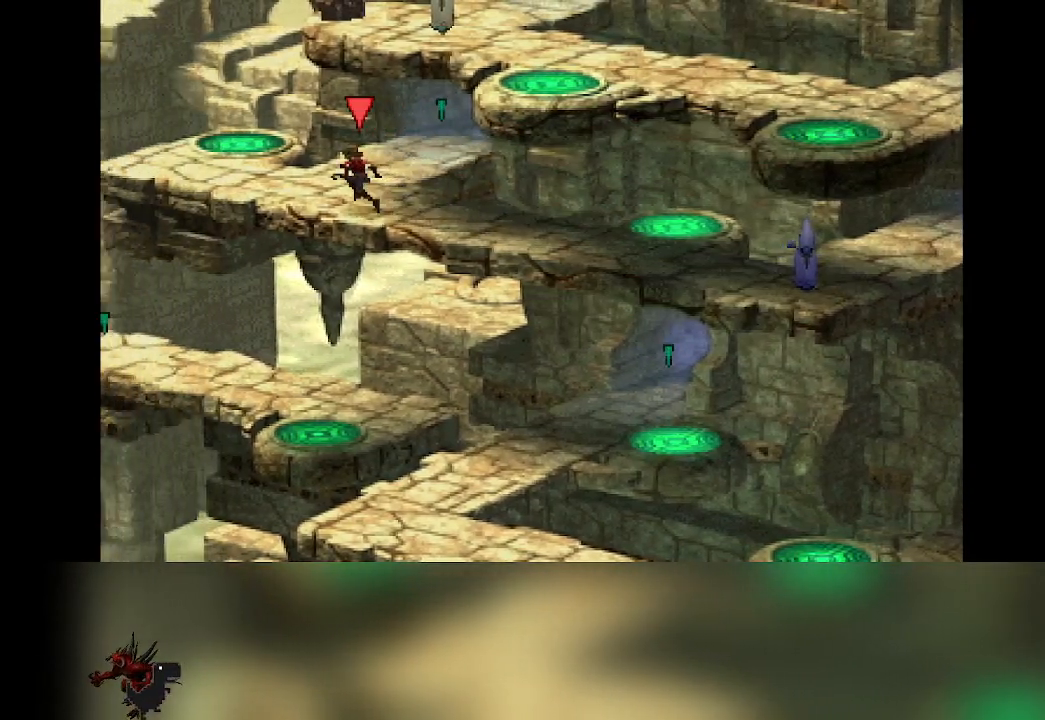
{"buttons": [], "left_stick": "up-left", "events": [[233, "left_stick", "up-left"]]}
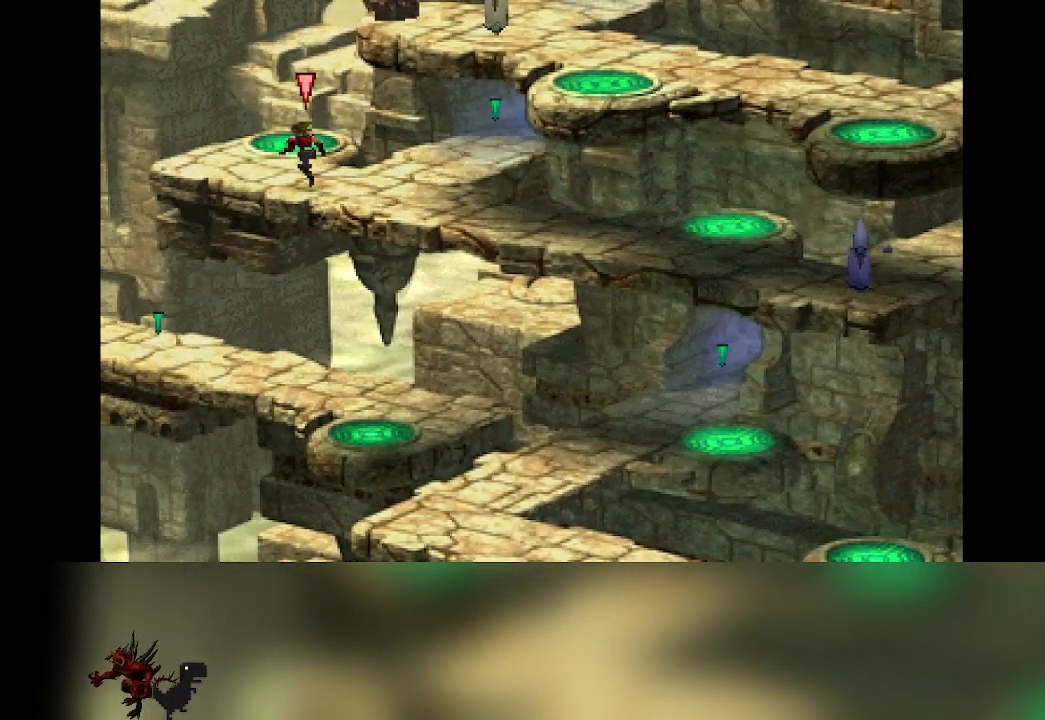
{"buttons": [], "left_stick": "center", "events": [[117, "left_stick", "up"], [467, "left_stick", "center"]]}
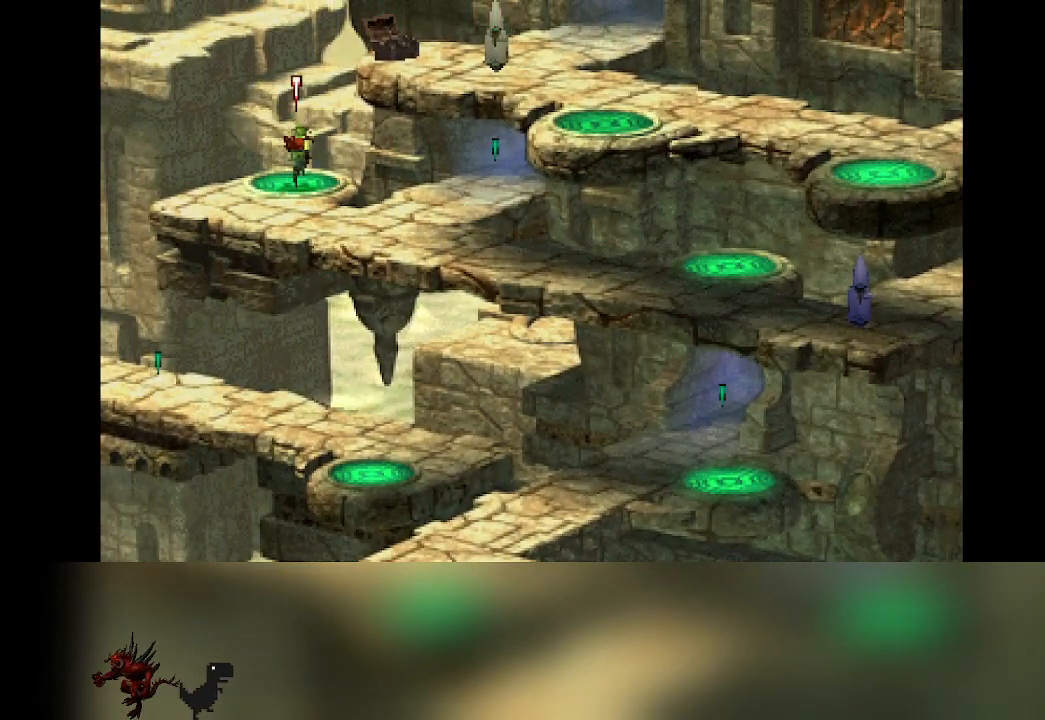
{"buttons": [], "left_stick": "center", "events": []}
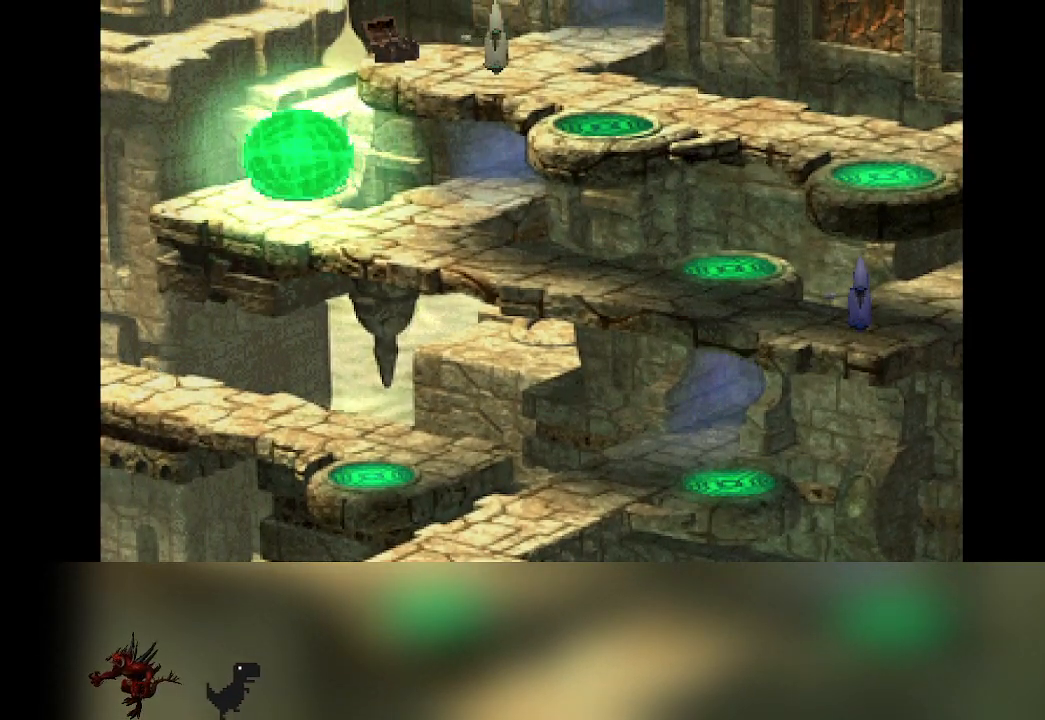
{"buttons": [], "left_stick": "center", "events": []}
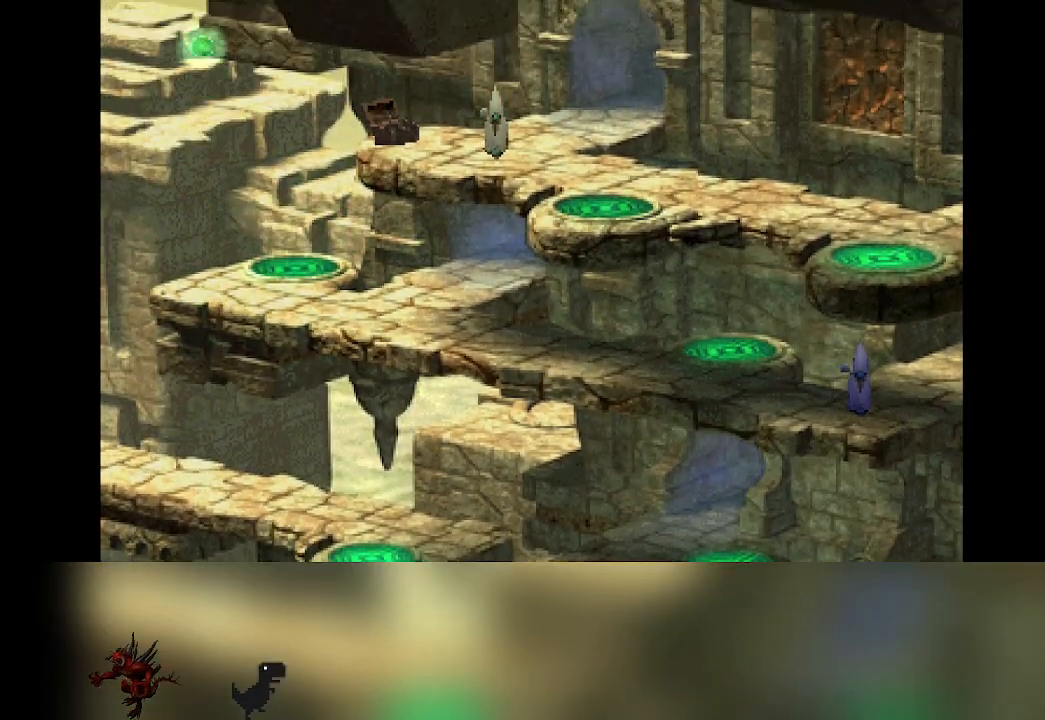
{"buttons": [], "left_stick": "center", "events": []}
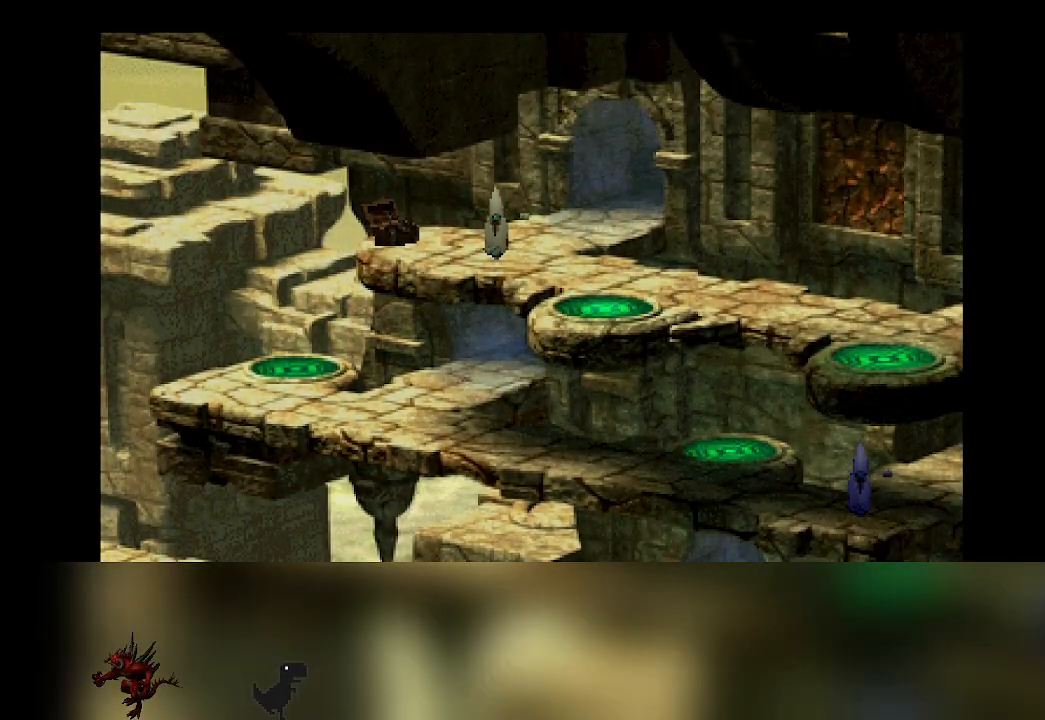
{"buttons": [], "left_stick": "center", "events": []}
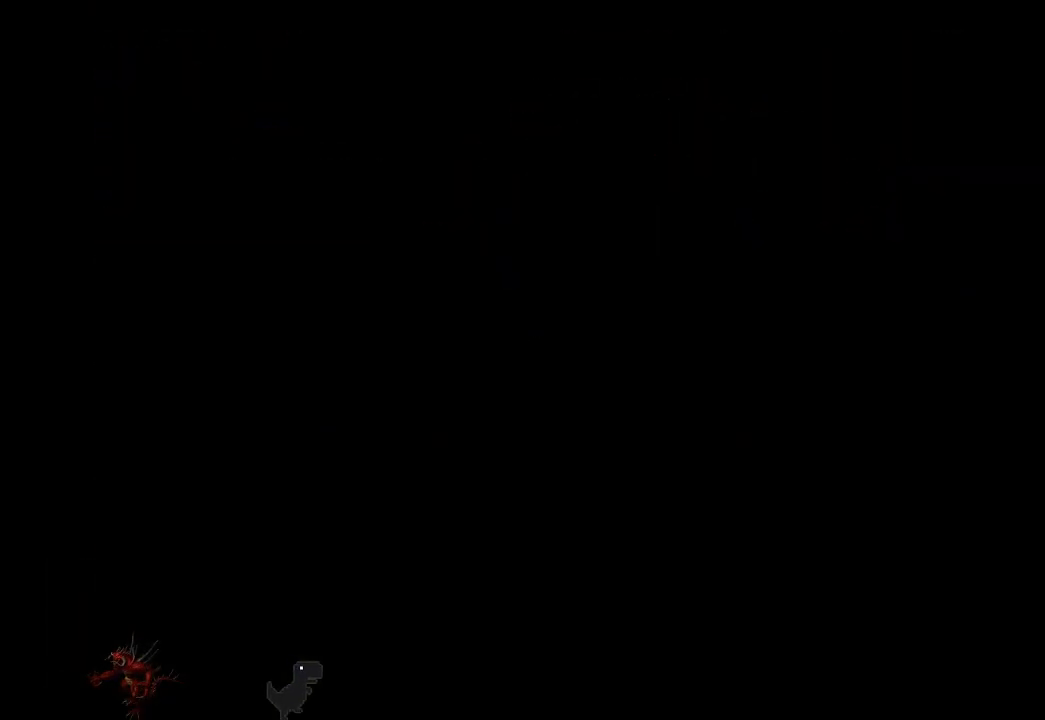
{"buttons": [], "left_stick": "center", "events": []}
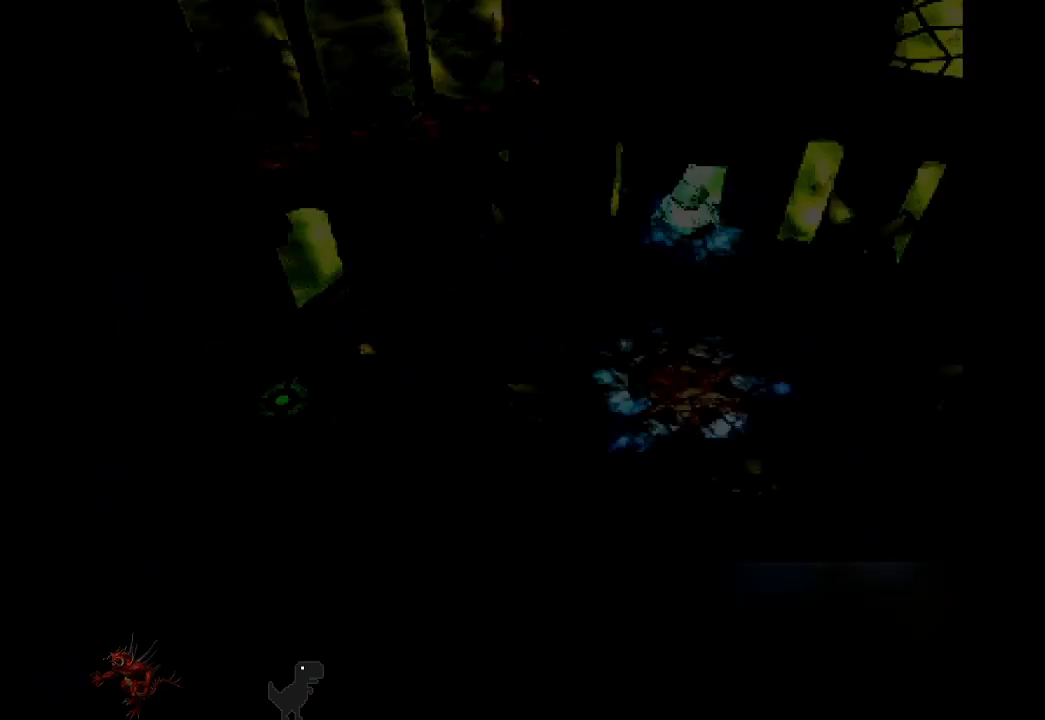
{"buttons": [], "left_stick": "center", "events": []}
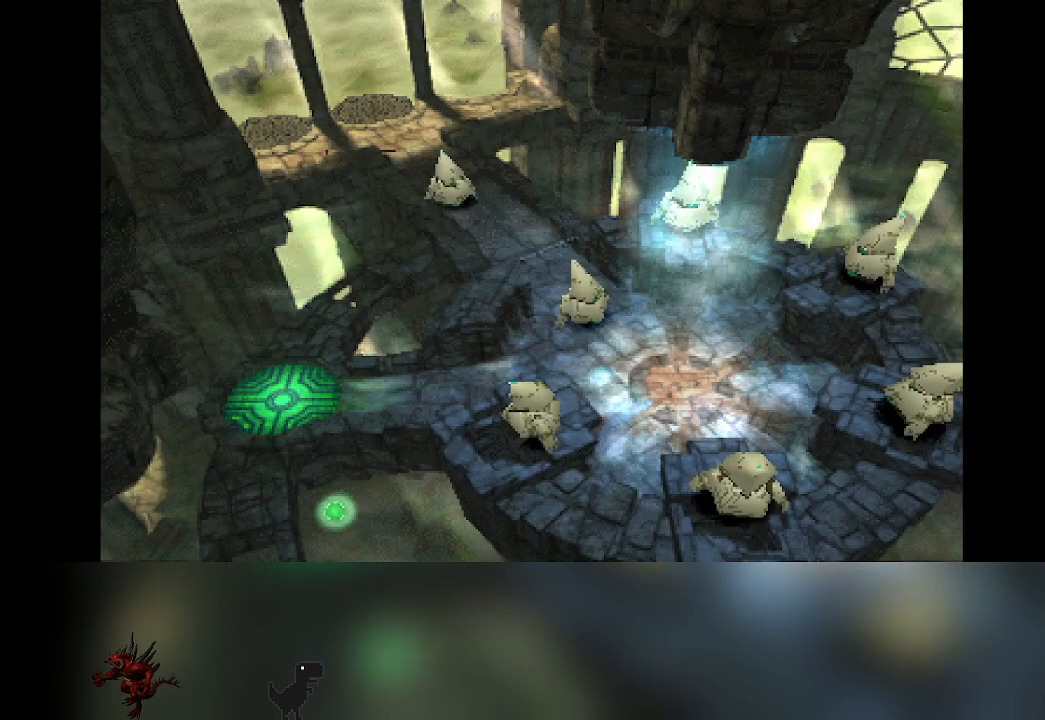
{"buttons": [], "left_stick": "right", "events": [[417, "left_stick", "right"]]}
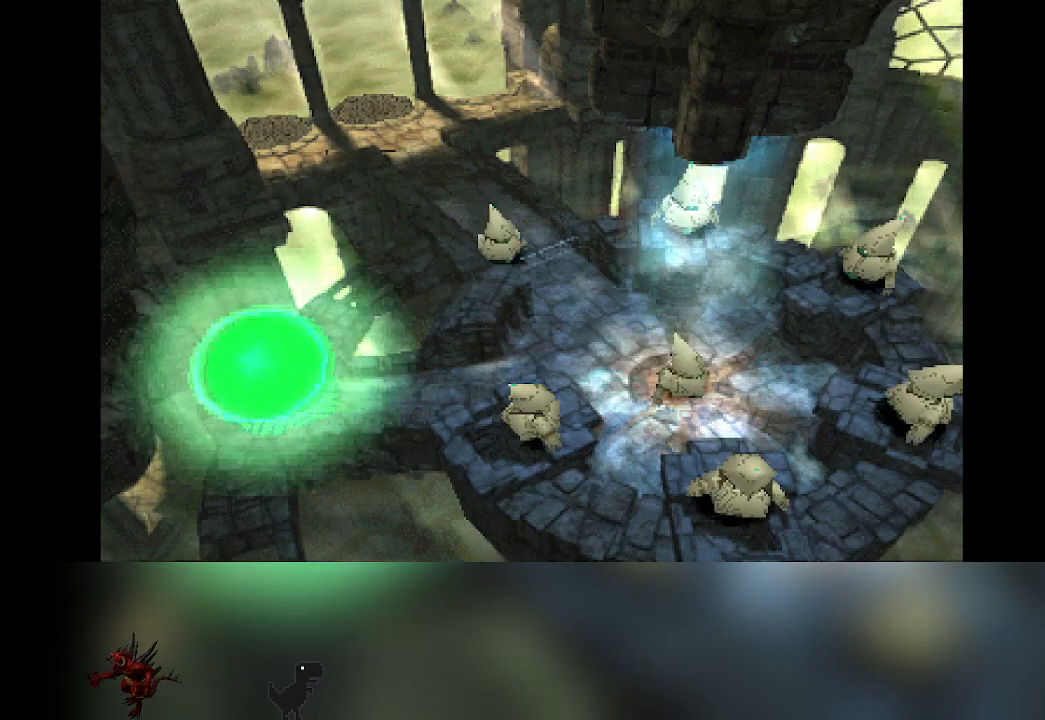
{"buttons": [], "left_stick": "right", "events": []}
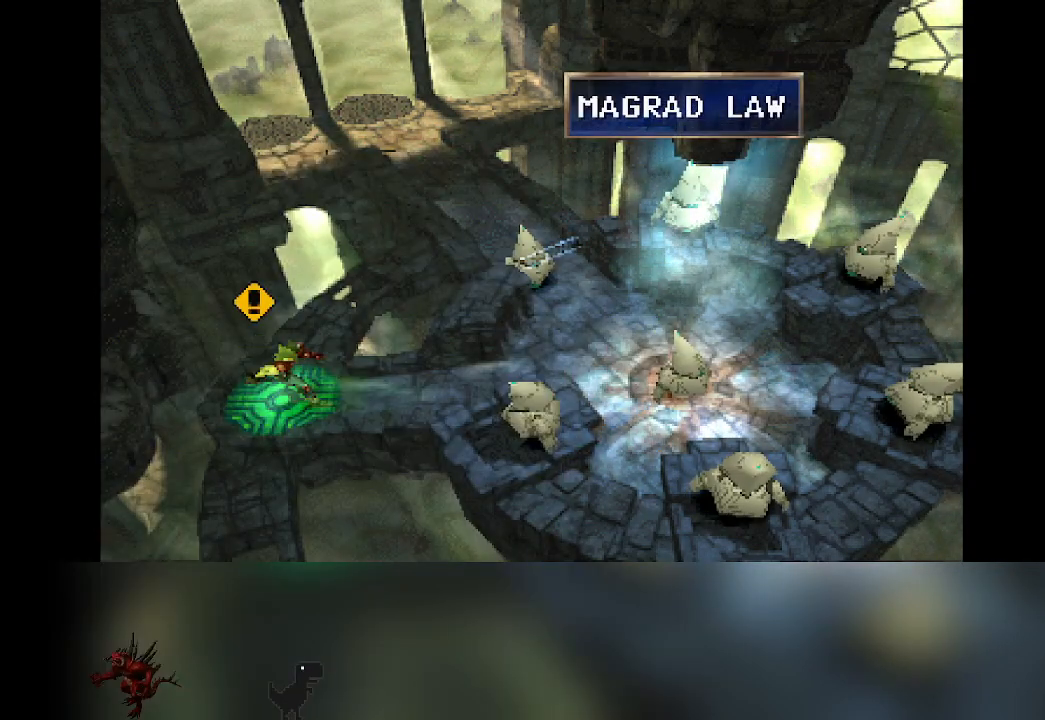
{"buttons": [], "left_stick": "up-right", "events": [[450, "left_stick", "up-right"]]}
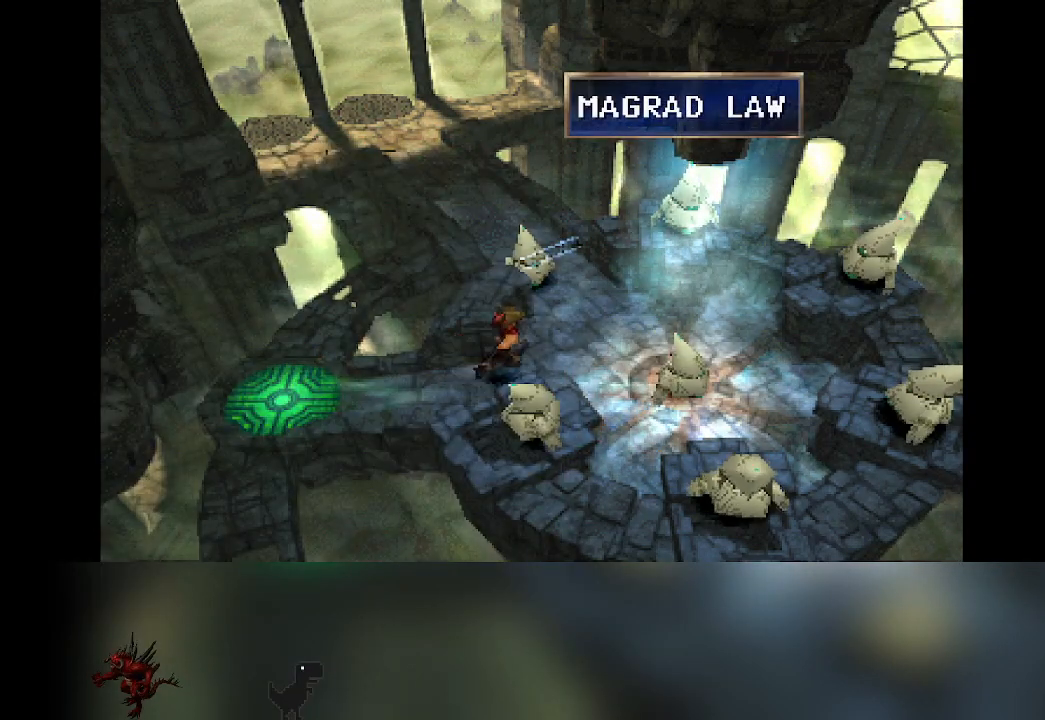
{"buttons": [], "left_stick": "up", "events": [[233, "left_stick", "up"]]}
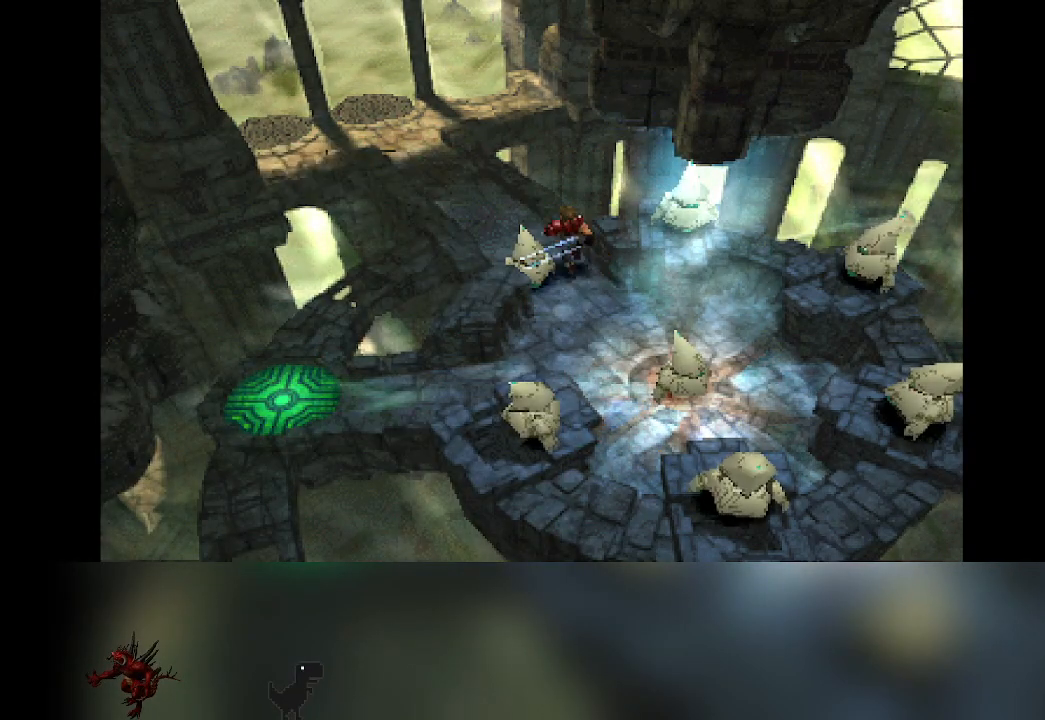
{"buttons": [], "left_stick": "center", "events": [[83, "left_stick", "left"], [183, "left_stick", "down-left"], [417, "left_stick", "center"]]}
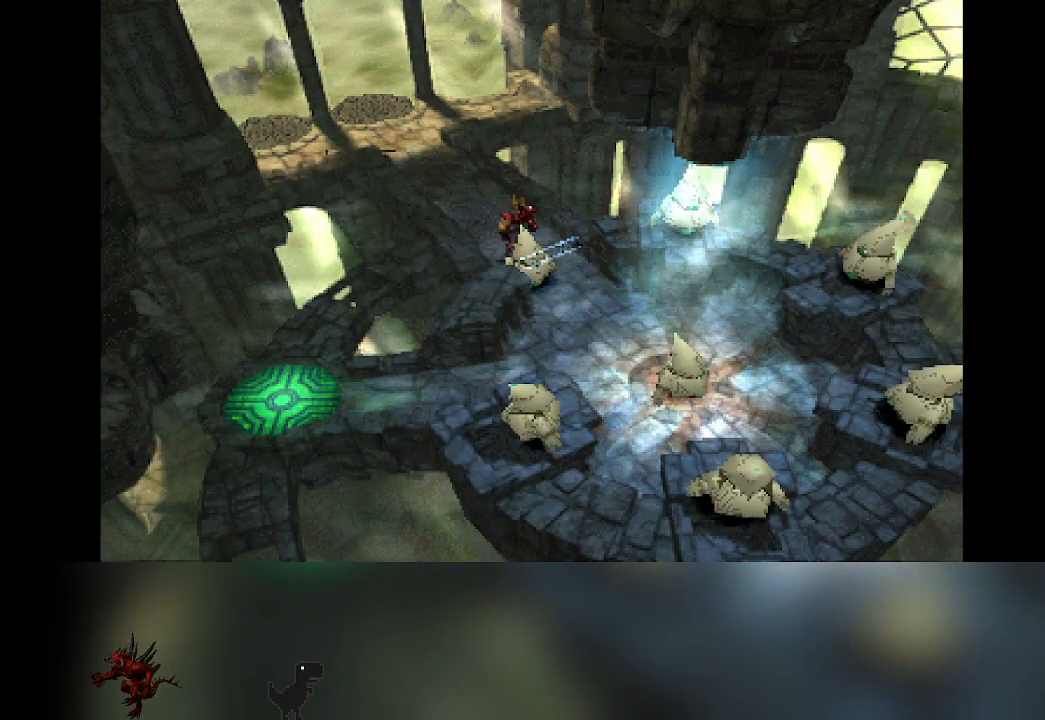
{"buttons": ["DPAD_LEFT"], "left_stick": "center", "events": [[383, "DPAD_LEFT", "down"]]}
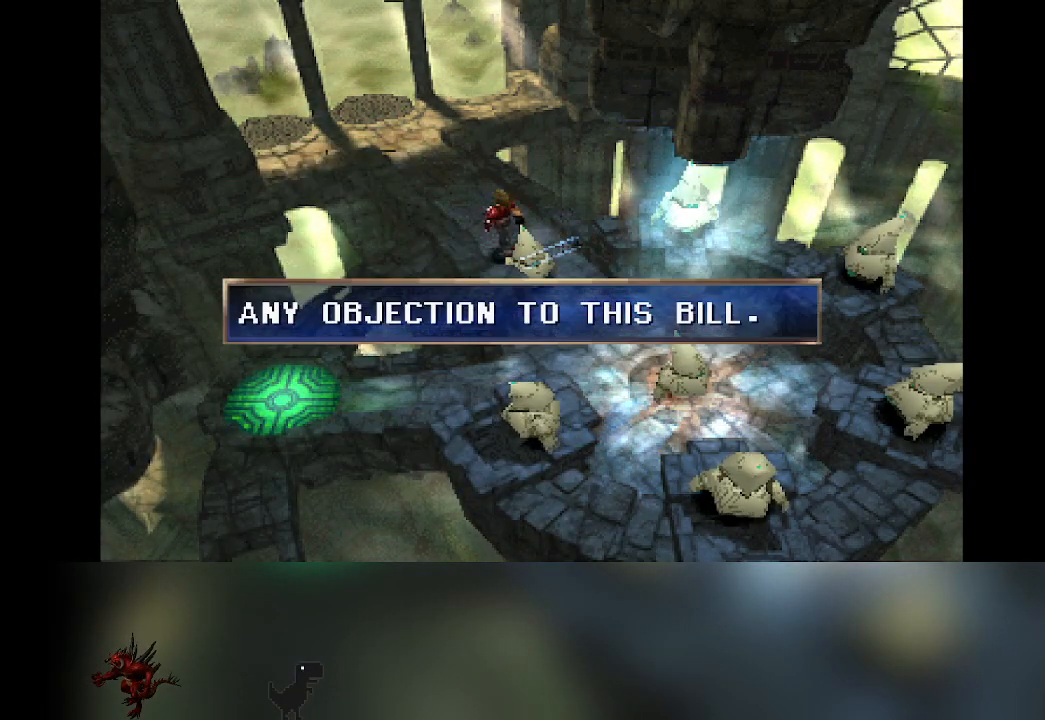
{"buttons": [], "left_stick": "center", "events": [[167, "DPAD_DOWN", "down"], [183, "DPAD_LEFT", "up"], [433, "DPAD_DOWN", "up"]]}